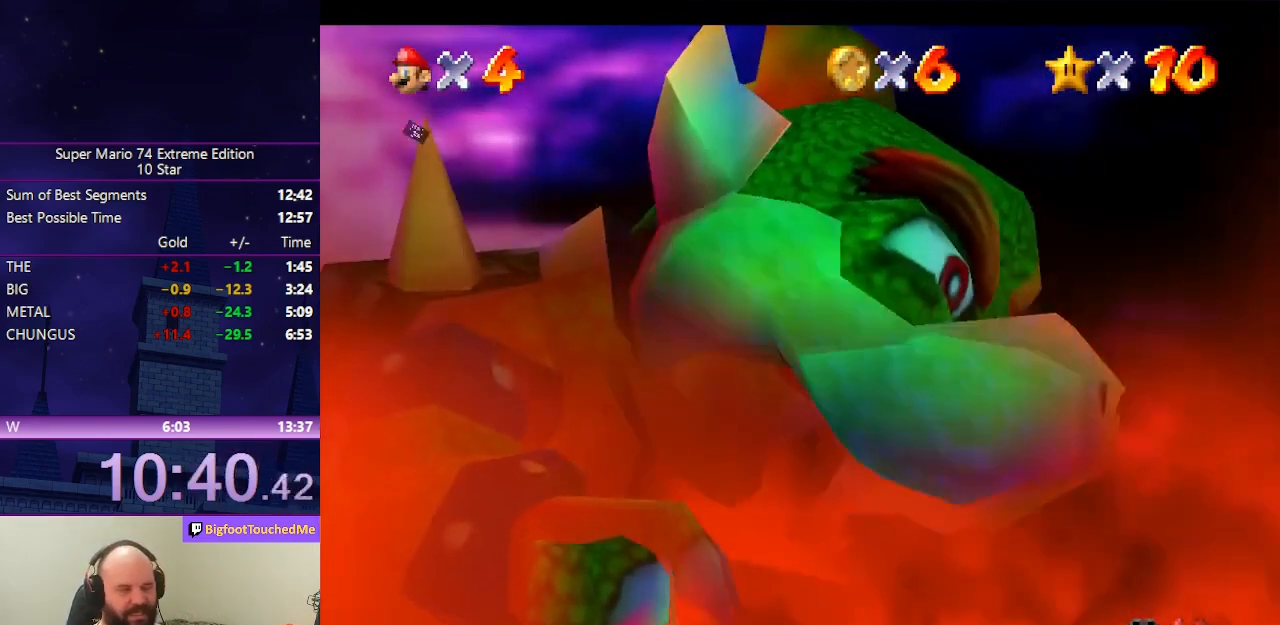
Gameplay with a controller (Nintendo layout); each line is a JSON object with the inputs held at the frame after it. "events" lists button and stick changes between this image and that frame as [ms after this image, input, new state], when the widget could be followed in between. Not read: L3 R3.
{"buttons": ["A", "B"], "left_stick": "center", "events": [[467, "A", "down"], [500, "B", "down"]]}
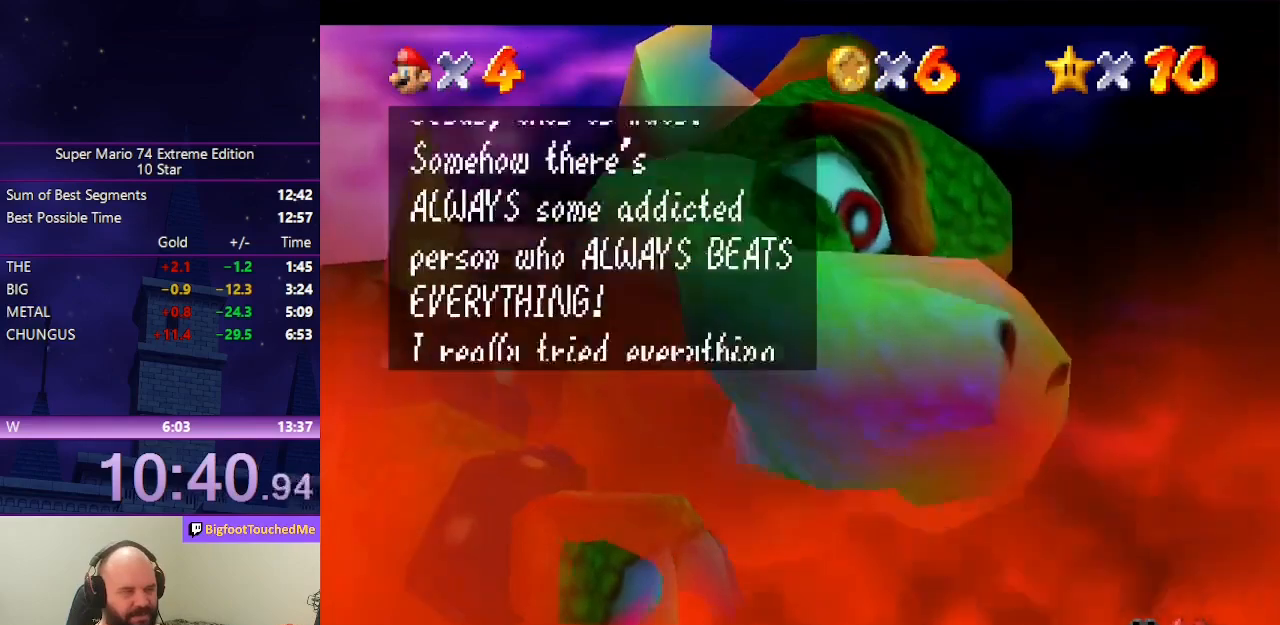
{"buttons": [], "left_stick": "center", "events": [[133, "A", "up"], [133, "B", "up"], [300, "A", "down"], [300, "B", "down"], [467, "A", "up"], [467, "B", "up"]]}
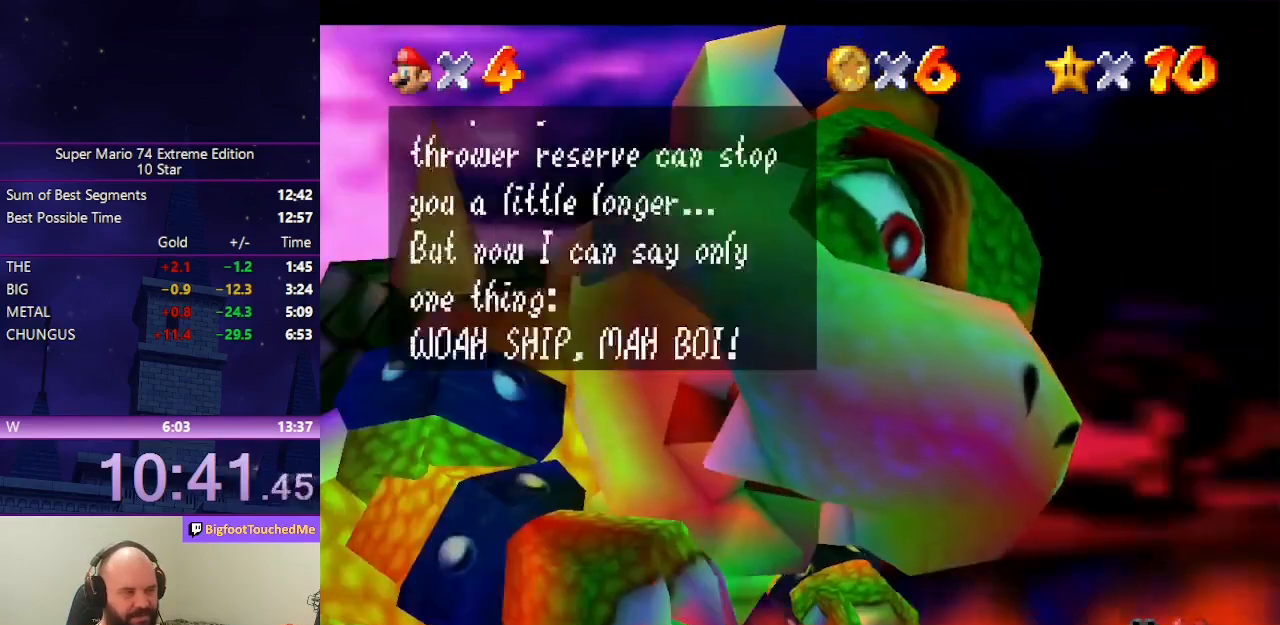
{"buttons": ["A", "B"], "left_stick": "center", "events": [[100, "A", "down"], [100, "B", "down"], [233, "B", "up"], [267, "A", "up"], [467, "A", "down"], [467, "B", "down"]]}
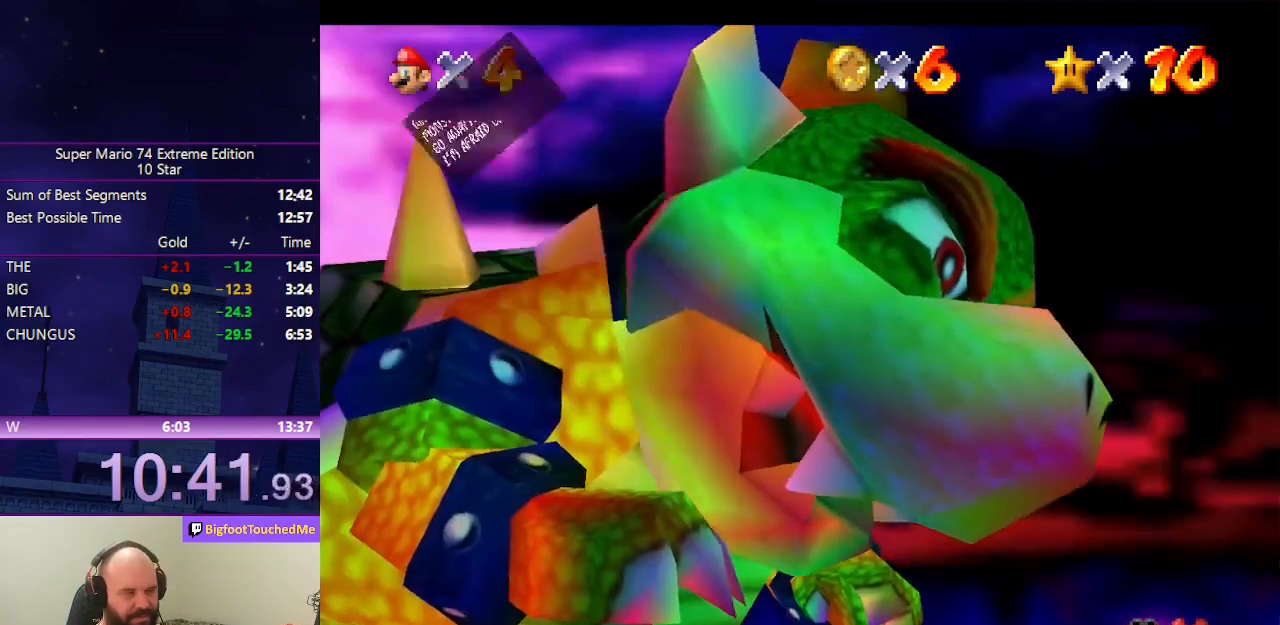
{"buttons": [], "left_stick": "center", "events": [[100, "B", "up"], [133, "A", "up"]]}
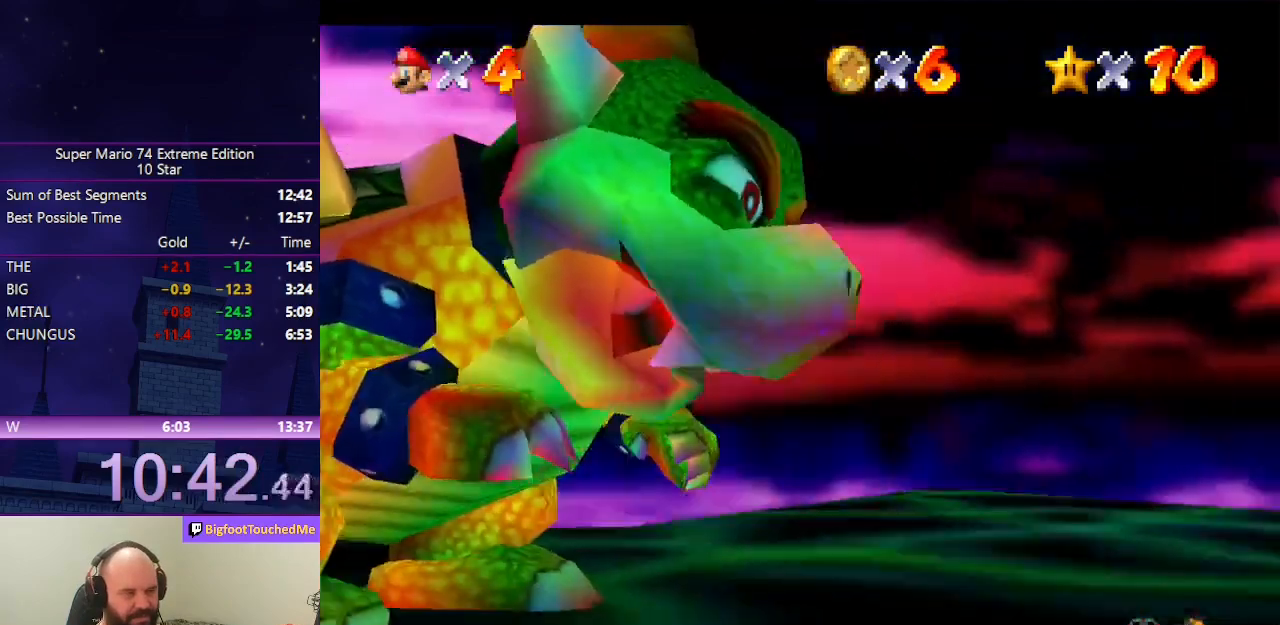
{"buttons": [], "left_stick": "down-right", "events": [[300, "C_DOWN", "down"], [300, "C_RIGHT", "down"], [300, "R1", "down"], [467, "C_DOWN", "up"], [467, "C_RIGHT", "up"], [467, "R1", "up"], [467, "left_stick", "down-right"]]}
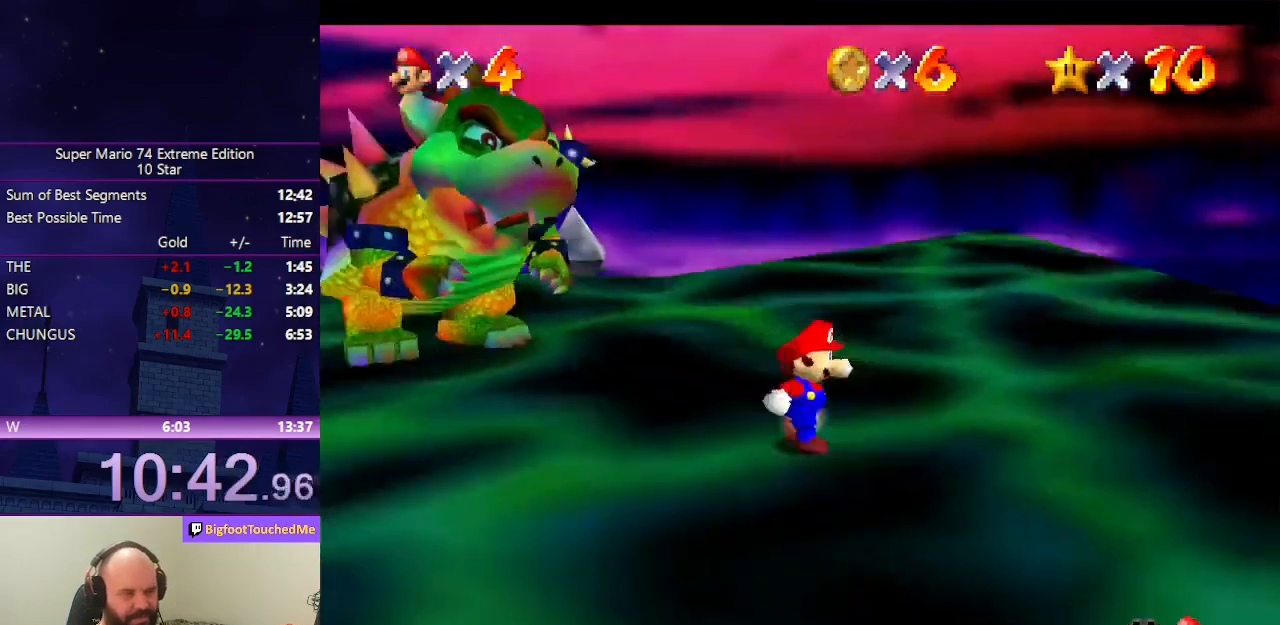
{"buttons": [], "left_stick": "down-right", "events": []}
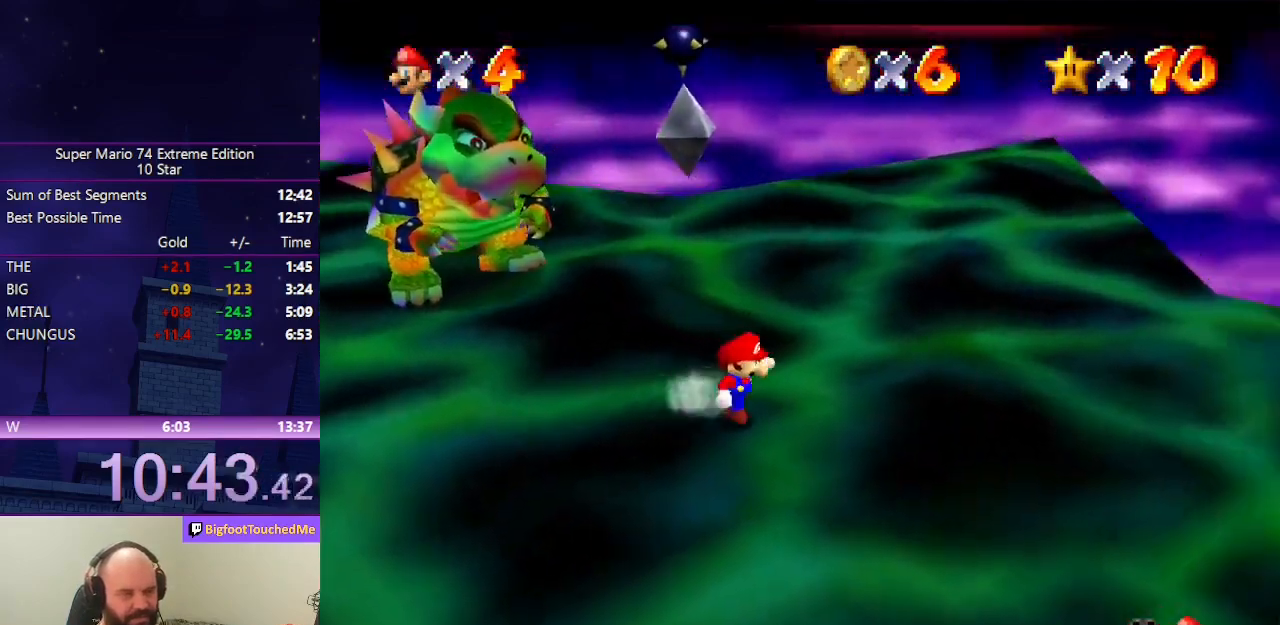
{"buttons": [], "left_stick": "up-right", "events": [[200, "left_stick", "right"], [467, "left_stick", "up-right"]]}
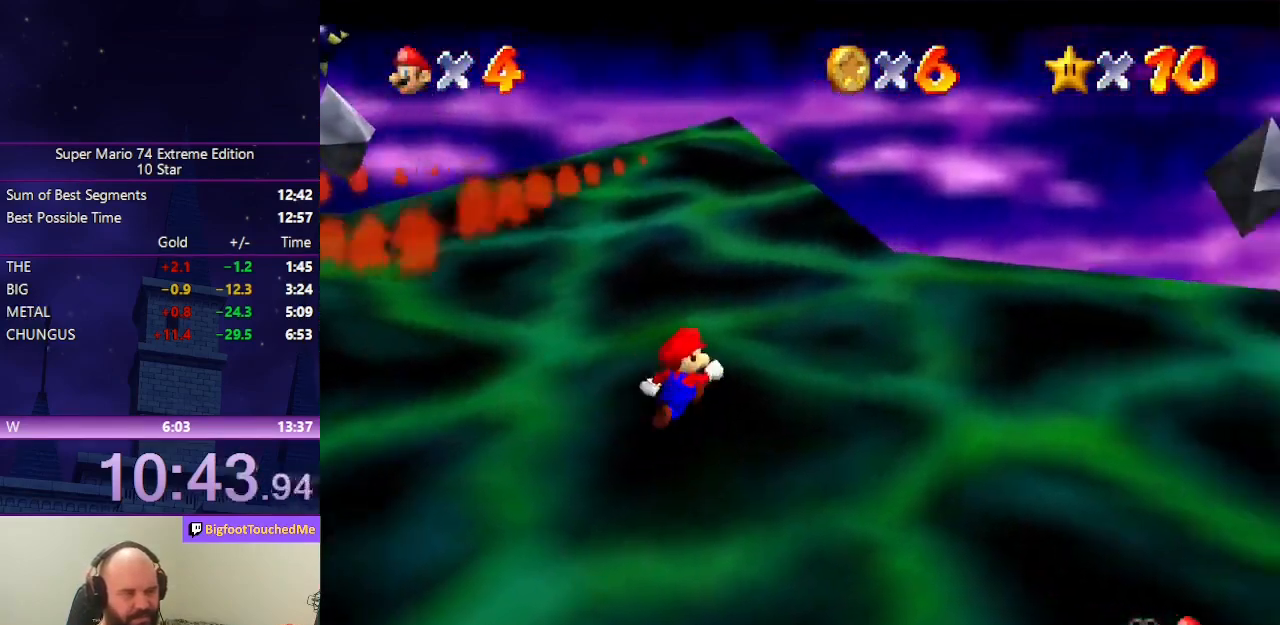
{"buttons": ["A"], "left_stick": "up", "events": [[33, "left_stick", "up"], [267, "A", "down"]]}
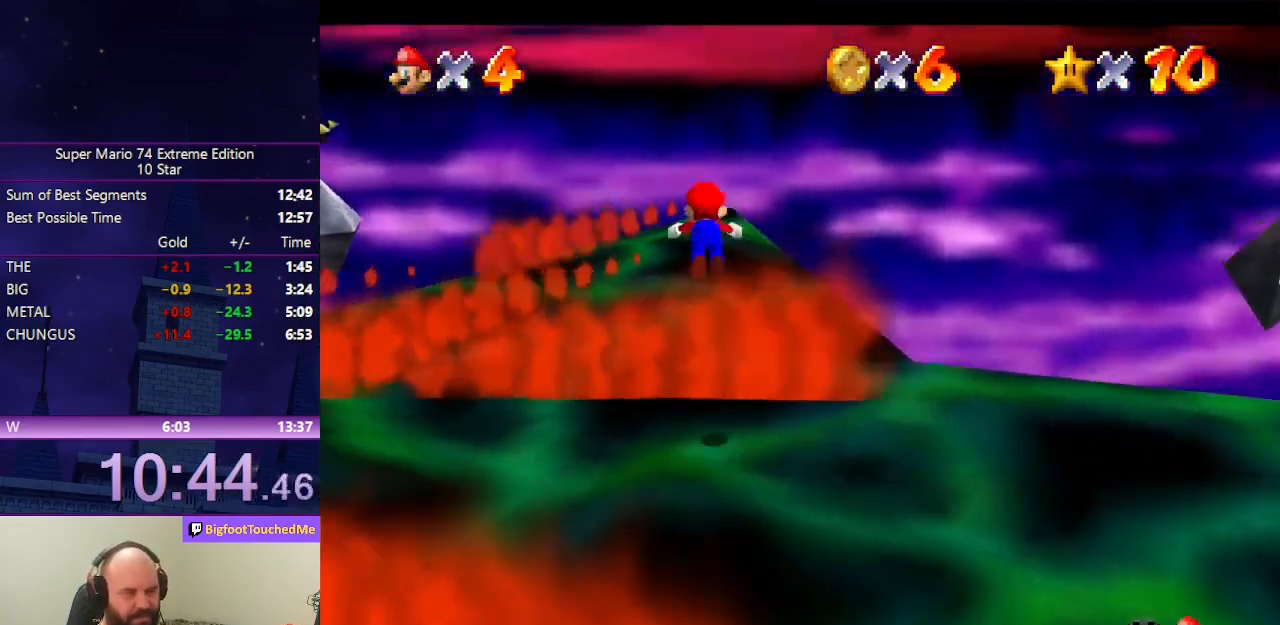
{"buttons": [], "left_stick": "up", "events": [[33, "B", "down"], [67, "left_stick", "up-right"], [133, "B", "up"], [167, "A", "up"], [367, "left_stick", "up"]]}
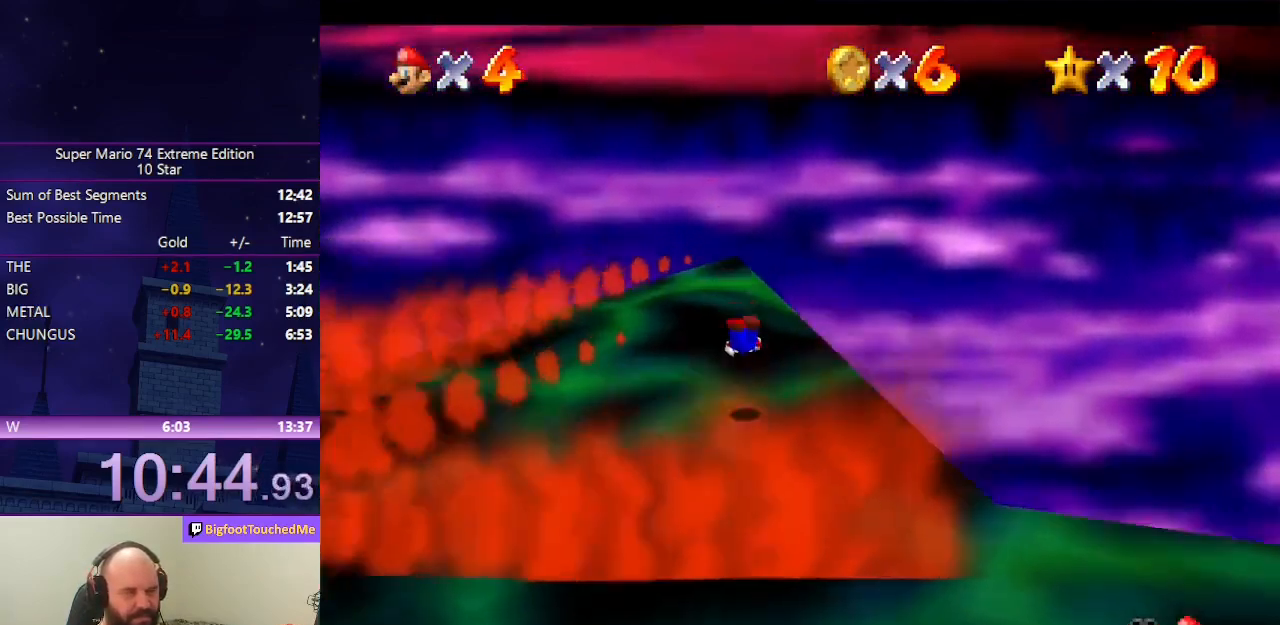
{"buttons": [], "left_stick": "center", "events": [[133, "A", "down"], [167, "B", "down"], [300, "B", "up"], [333, "A", "up"], [333, "left_stick", "center"]]}
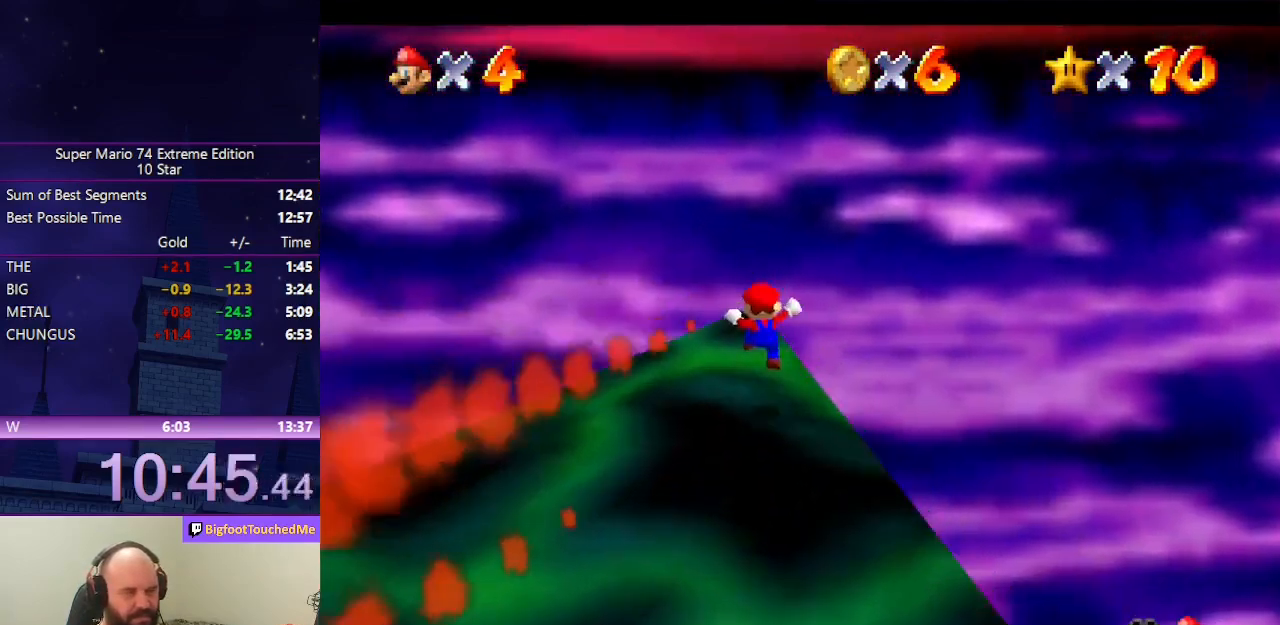
{"buttons": ["C_DOWN", "C_RIGHT"], "left_stick": "center", "events": [[133, "R1", "down"], [267, "R1", "up"], [400, "C_RIGHT", "down"], [433, "C_DOWN", "down"]]}
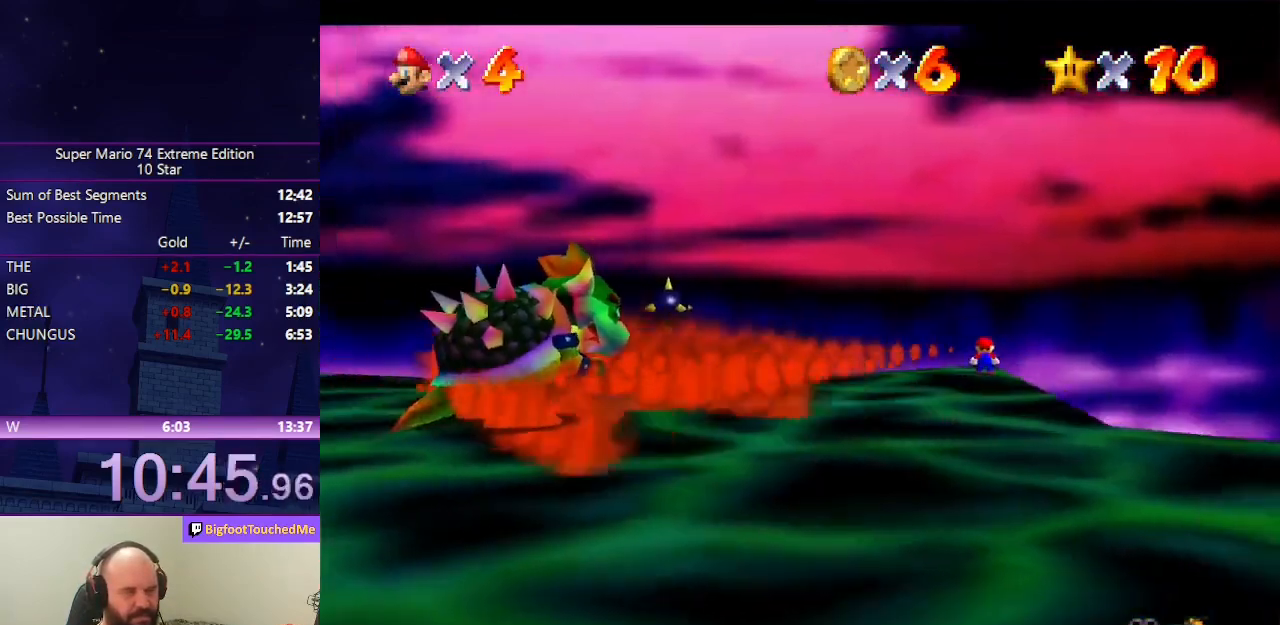
{"buttons": [], "left_stick": "center", "events": [[33, "C_DOWN", "up"], [33, "C_RIGHT", "up"], [133, "C_DOWN", "down"], [133, "C_RIGHT", "down"], [267, "C_DOWN", "up"], [267, "C_RIGHT", "up"]]}
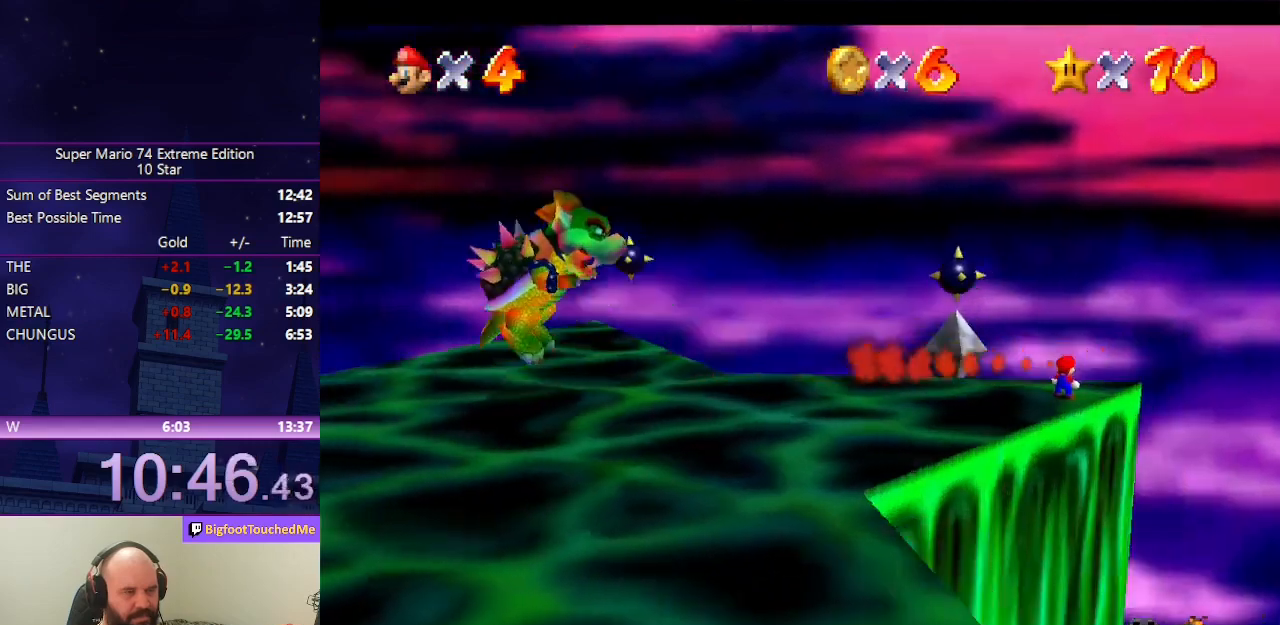
{"buttons": [], "left_stick": "center", "events": []}
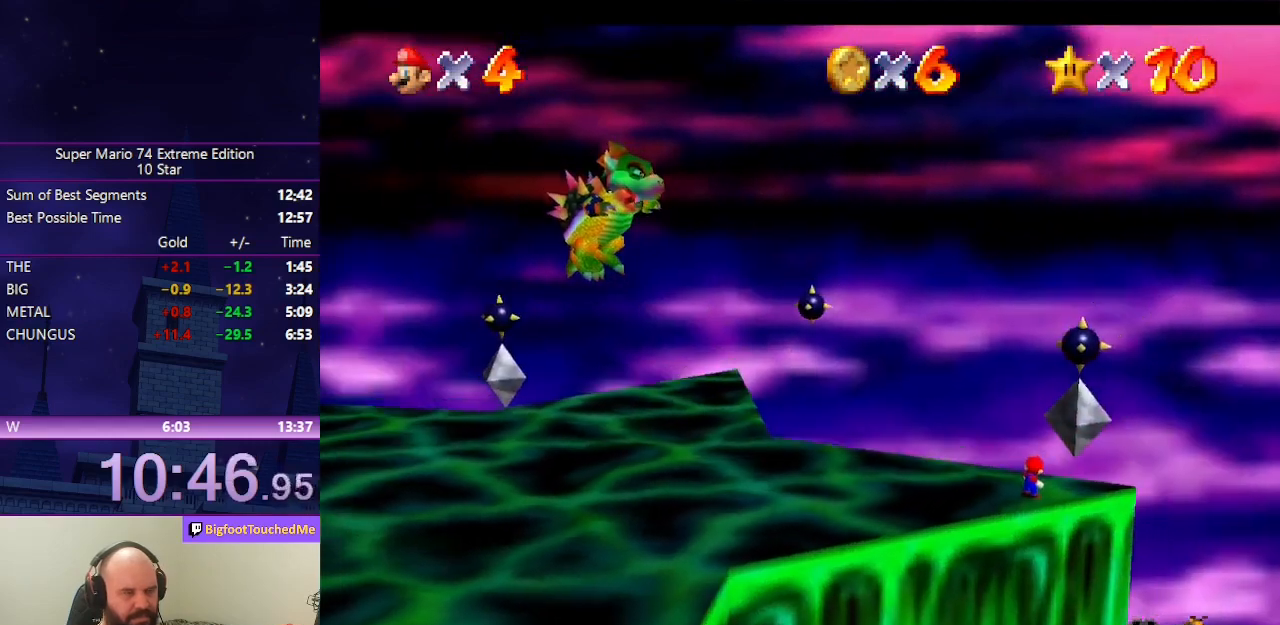
{"buttons": [], "left_stick": "center", "events": []}
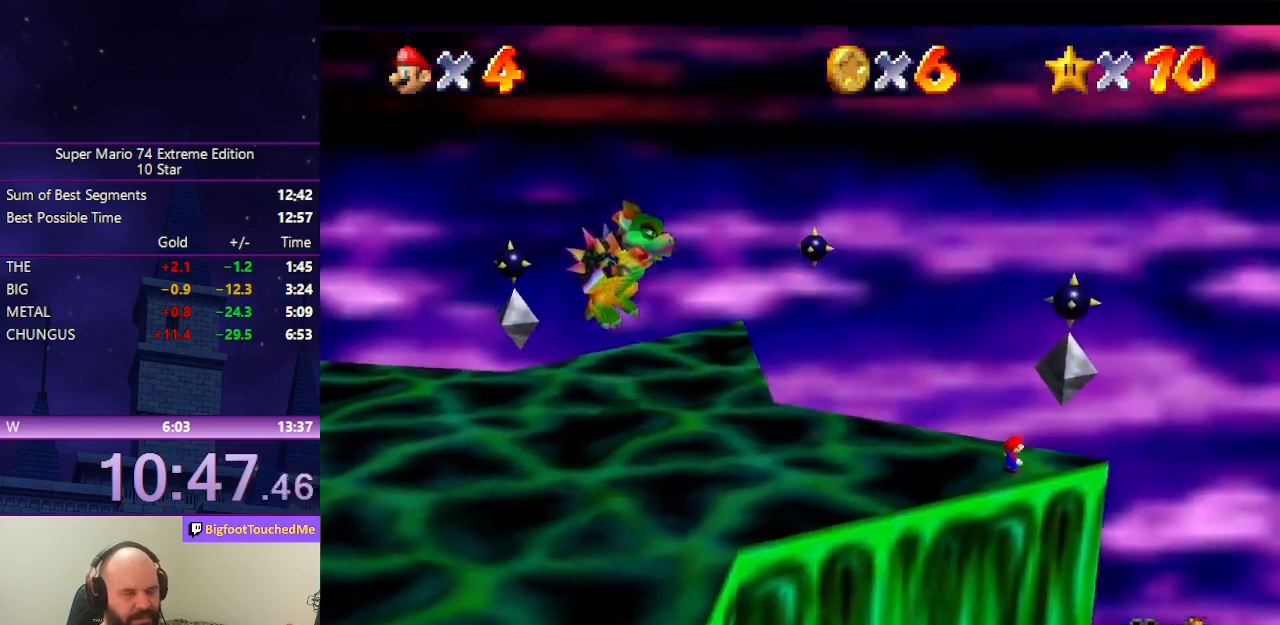
{"buttons": [], "left_stick": "center", "events": []}
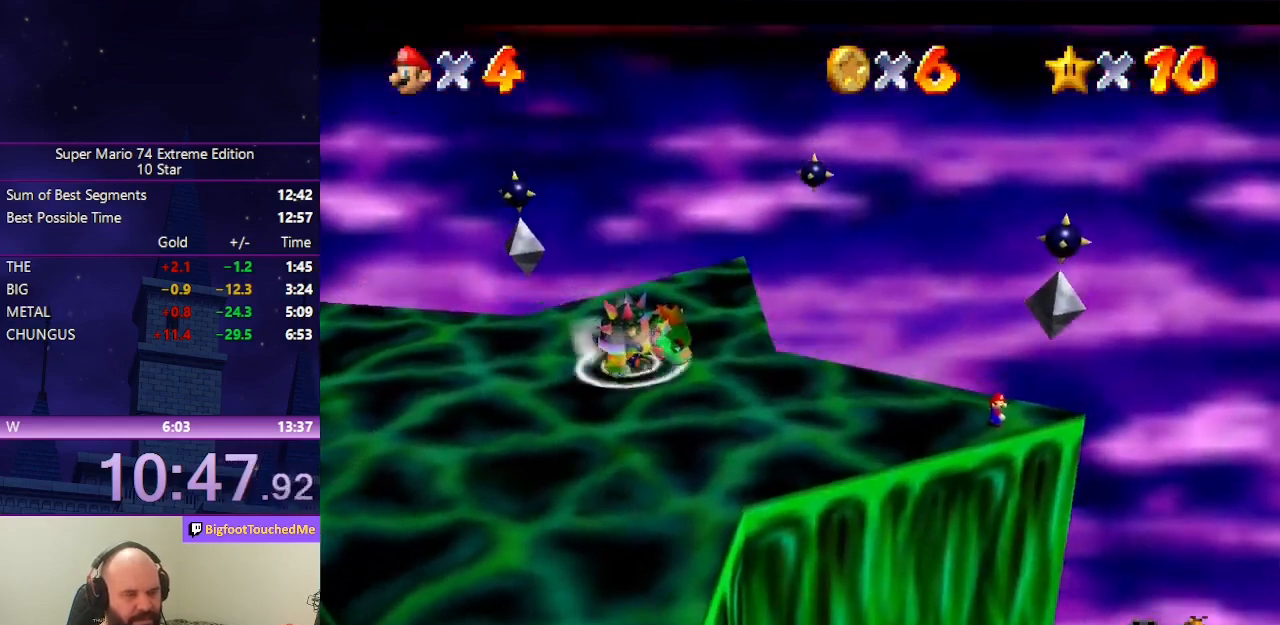
{"buttons": [], "left_stick": "center", "events": []}
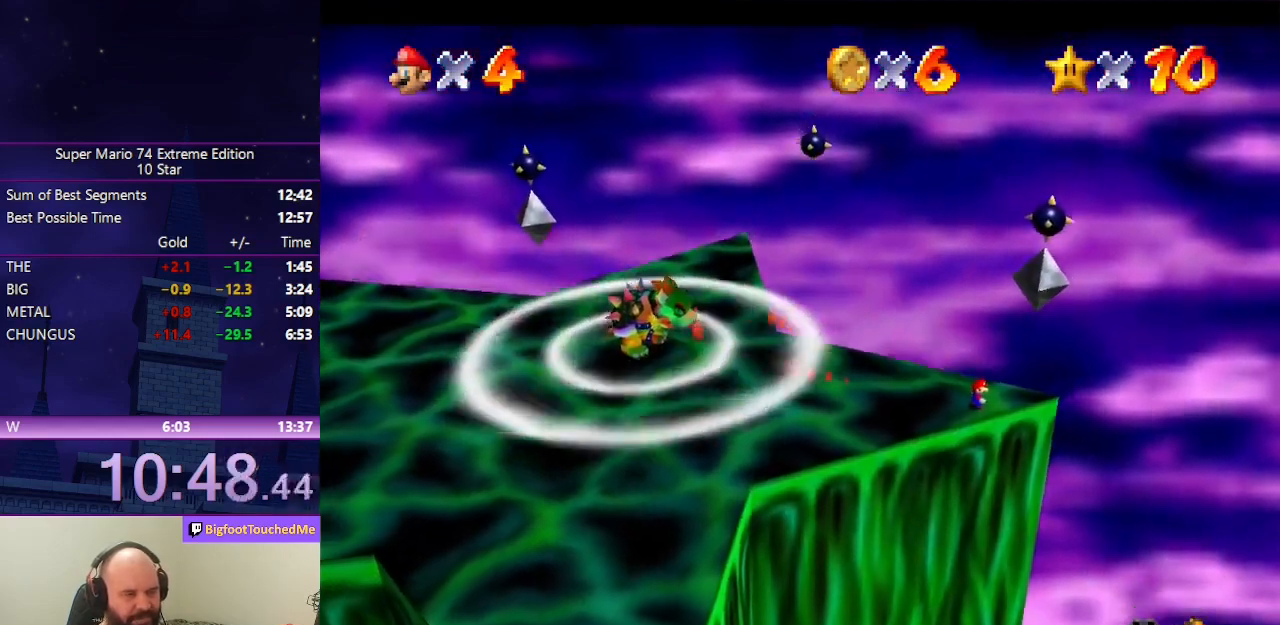
{"buttons": ["A"], "left_stick": "center", "events": [[233, "A", "down"]]}
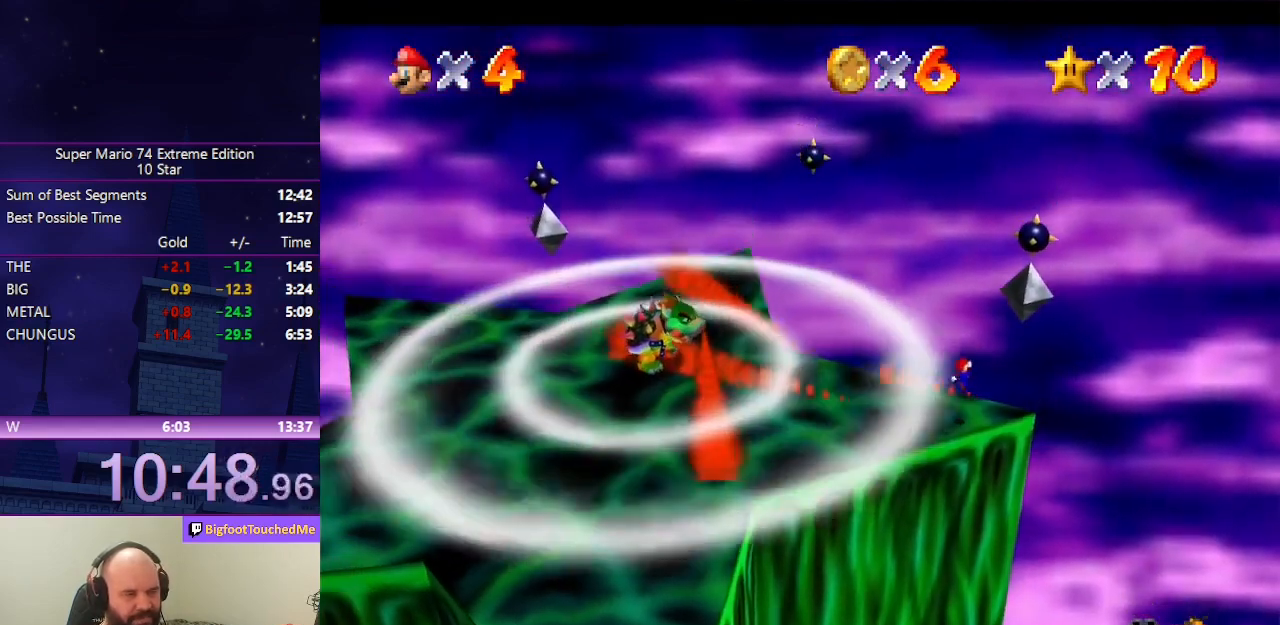
{"buttons": [], "left_stick": "center", "events": [[67, "B", "down"], [167, "A", "up"], [167, "B", "up"]]}
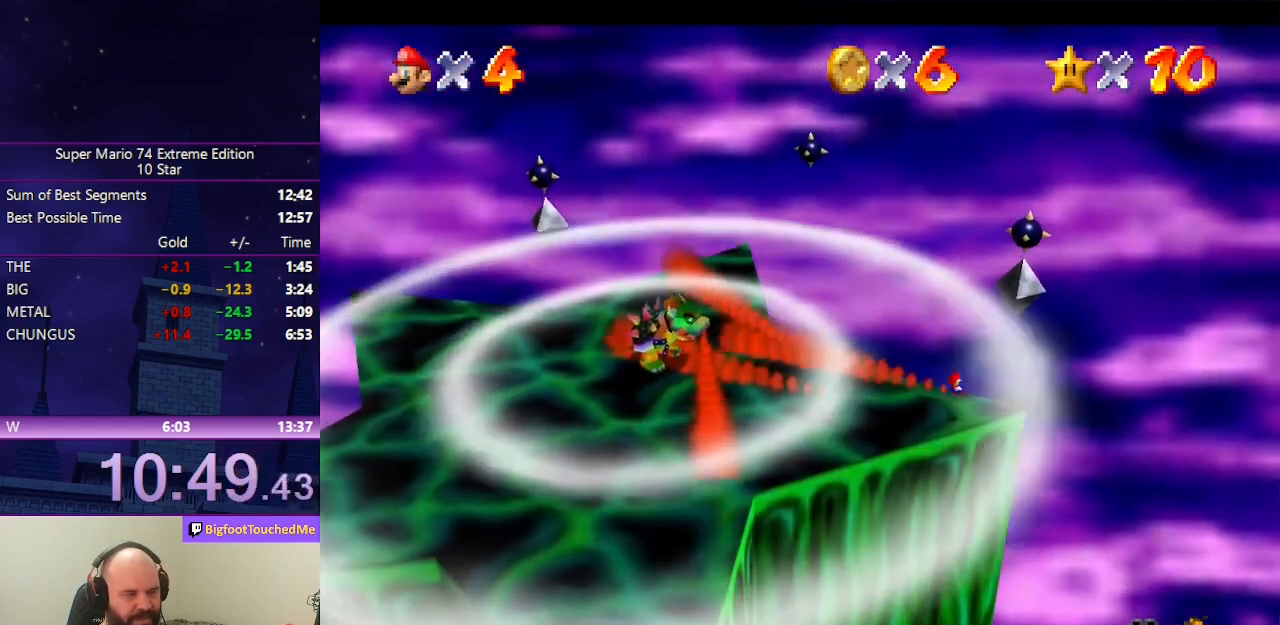
{"buttons": ["A"], "left_stick": "center", "events": [[233, "A", "down"]]}
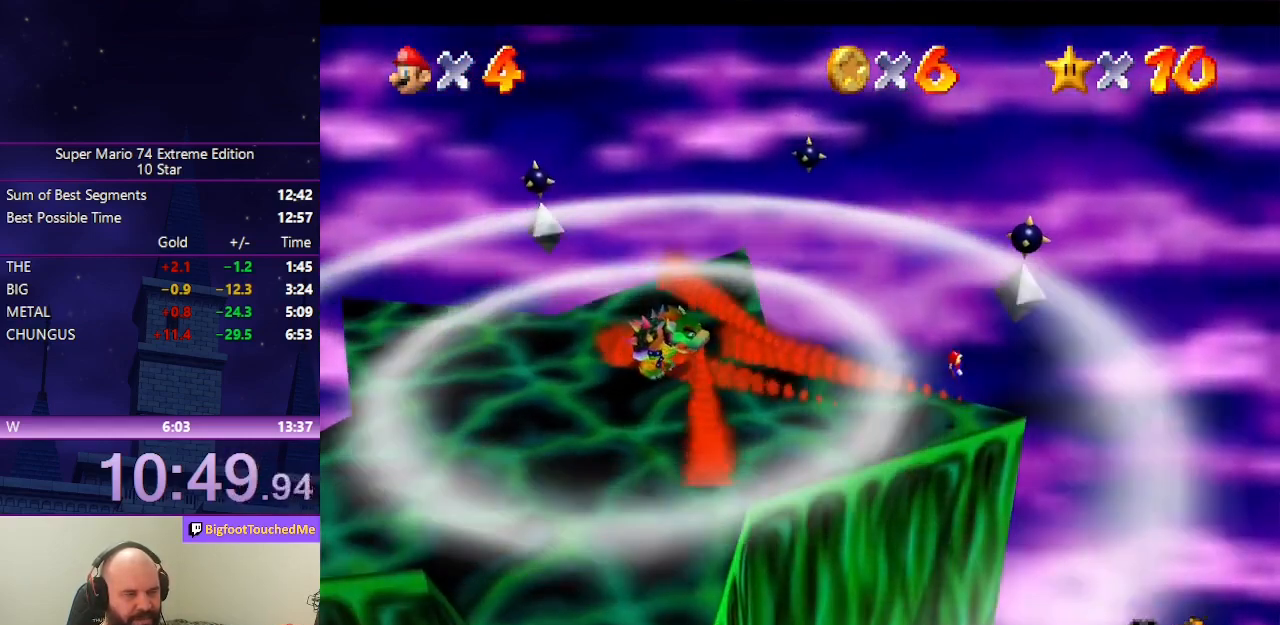
{"buttons": [], "left_stick": "center", "events": [[233, "A", "up"], [267, "A", "down"], [267, "B", "down"], [400, "B", "up"], [433, "A", "up"]]}
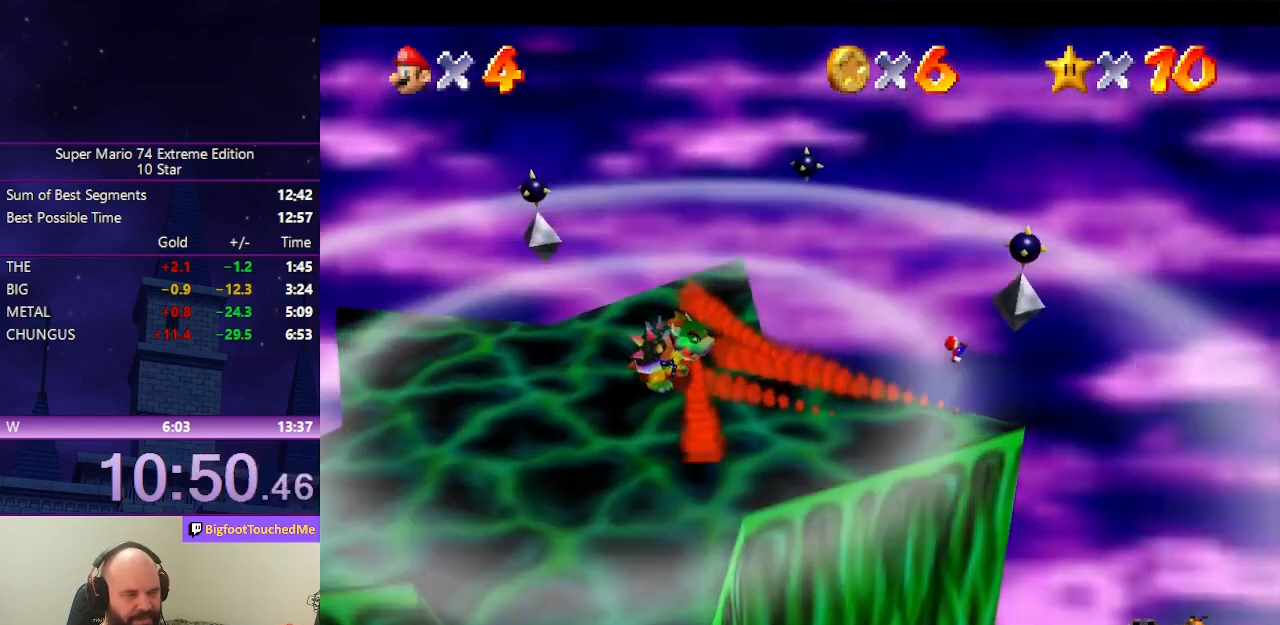
{"buttons": [], "left_stick": "center", "events": []}
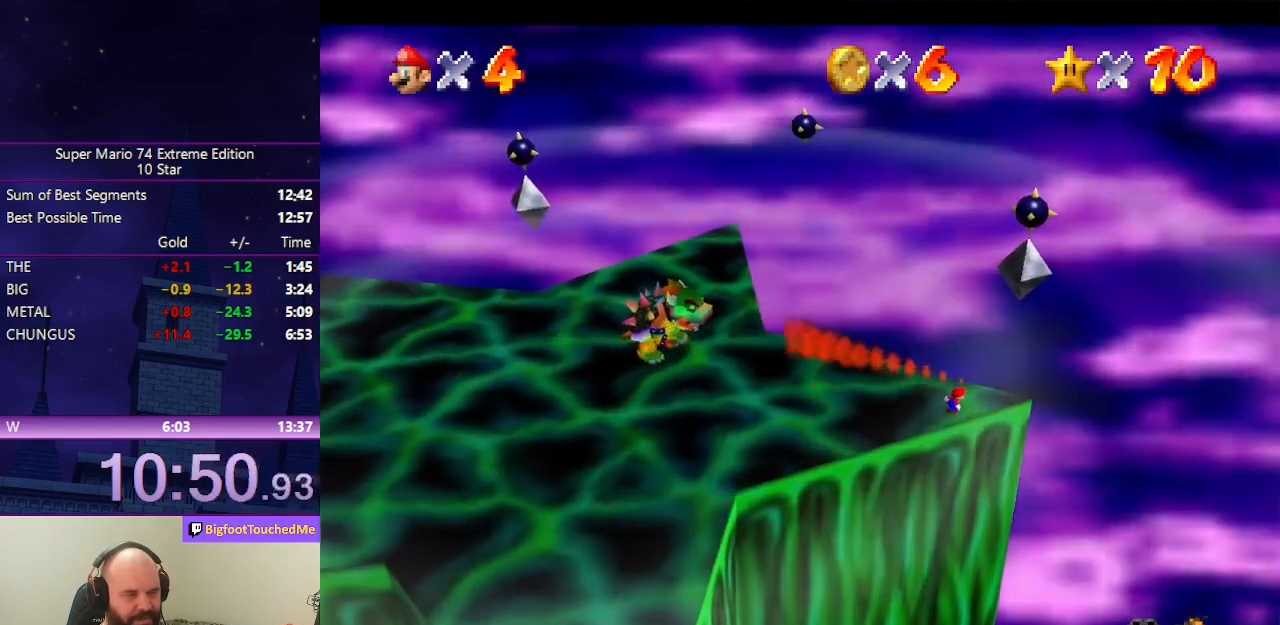
{"buttons": [], "left_stick": "center", "events": [[200, "left_stick", "right"], [300, "left_stick", "center"]]}
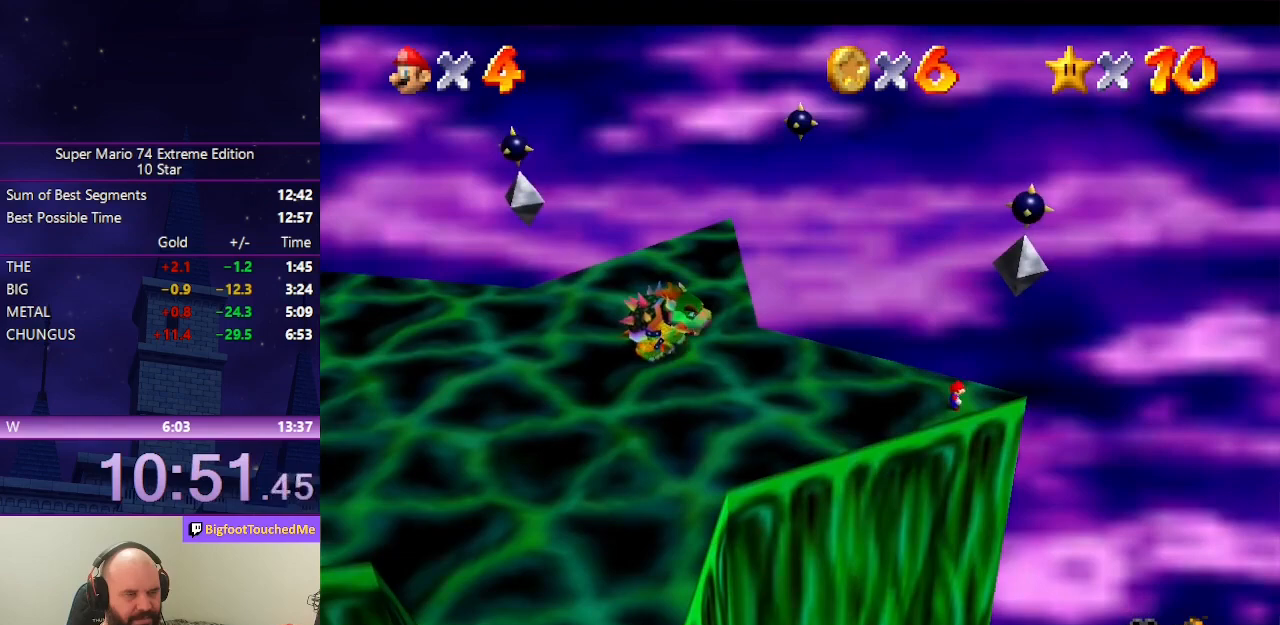
{"buttons": ["Z"], "left_stick": "center", "events": [[367, "Z", "down"]]}
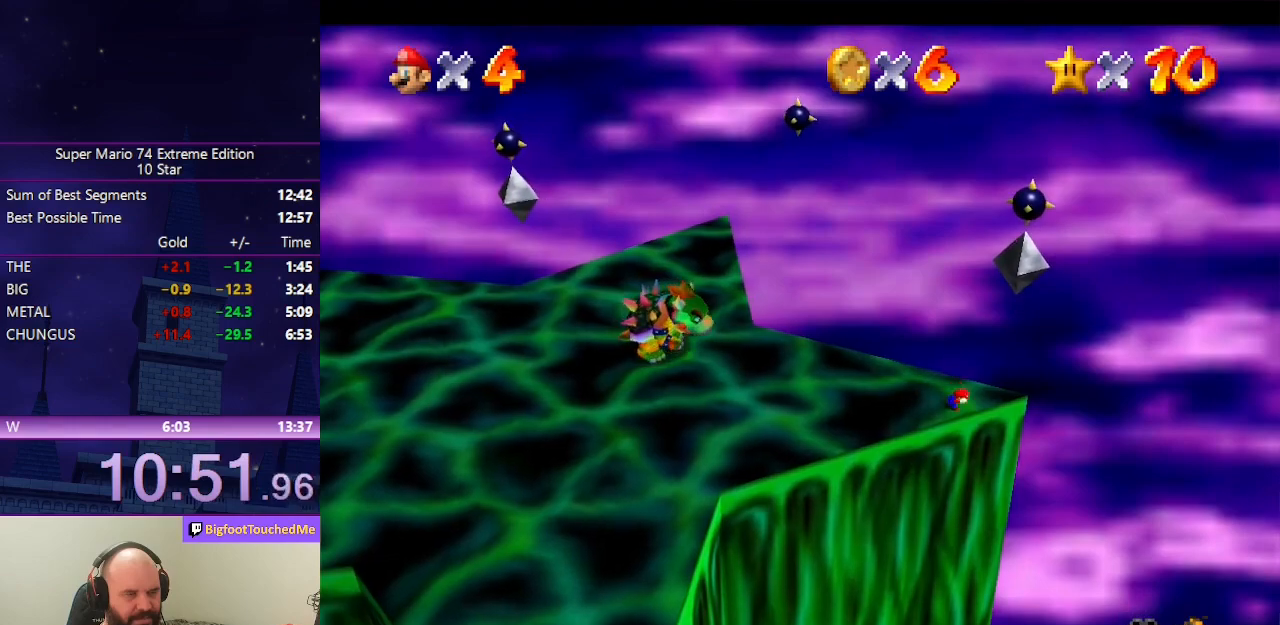
{"buttons": ["Z"], "left_stick": "center", "events": []}
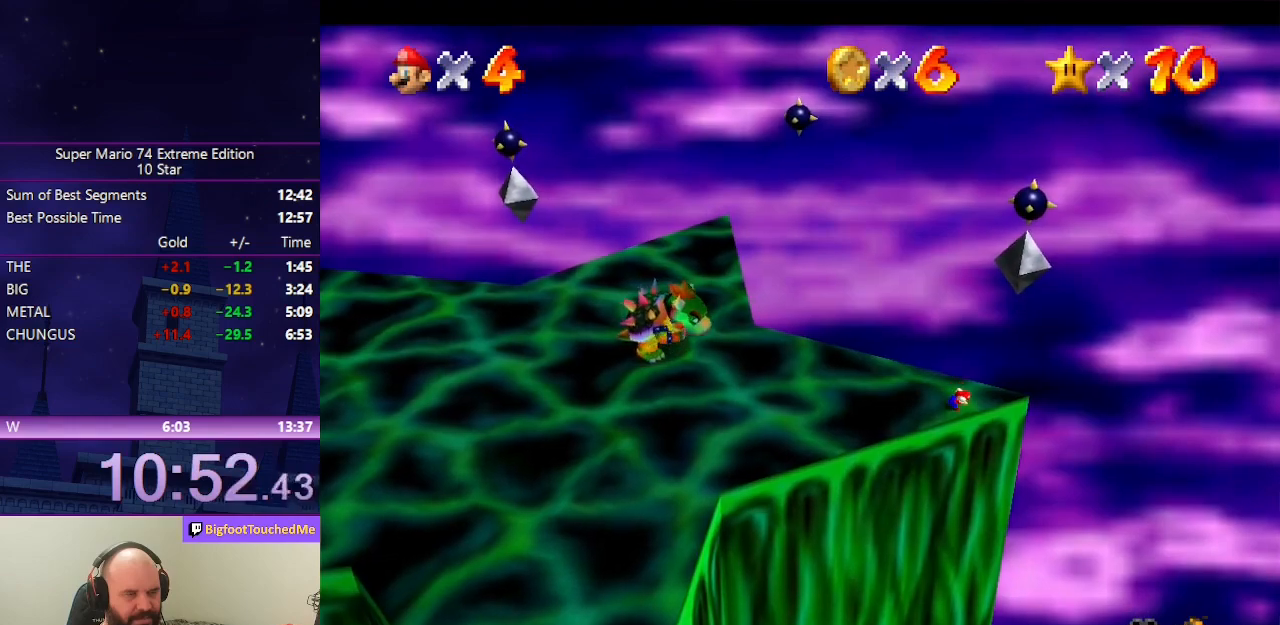
{"buttons": ["Z"], "left_stick": "center", "events": []}
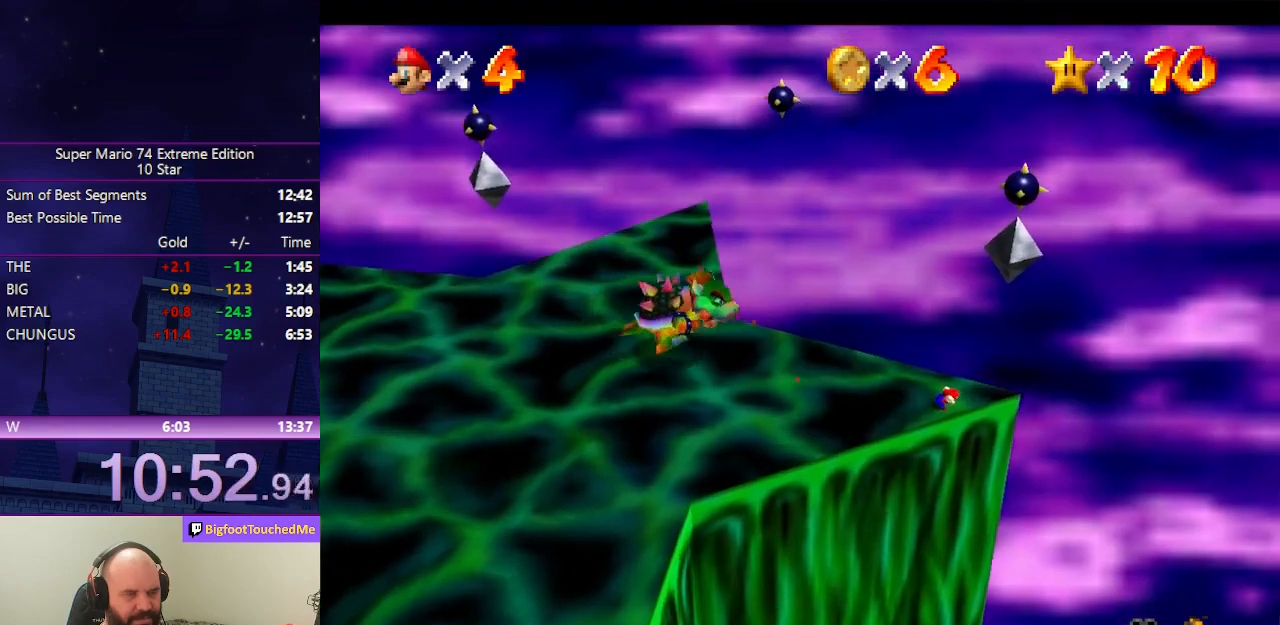
{"buttons": ["Z"], "left_stick": "left", "events": [[133, "A", "down"], [200, "left_stick", "left"], [433, "A", "up"]]}
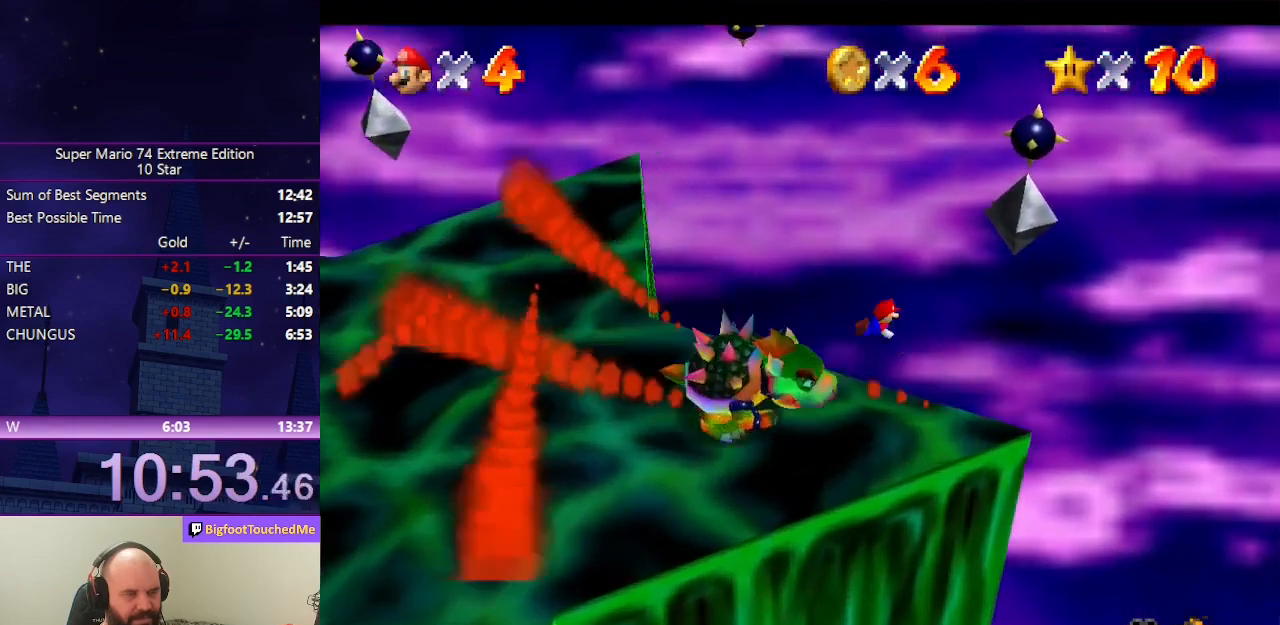
{"buttons": [], "left_stick": "center", "events": [[100, "Z", "up"], [100, "left_stick", "center"], [200, "R1", "down"], [200, "left_stick", "right"], [233, "C_DOWN", "down"], [300, "C_LEFT", "down"], [367, "R1", "up"], [367, "left_stick", "center"], [400, "C_DOWN", "up"], [400, "C_LEFT", "up"]]}
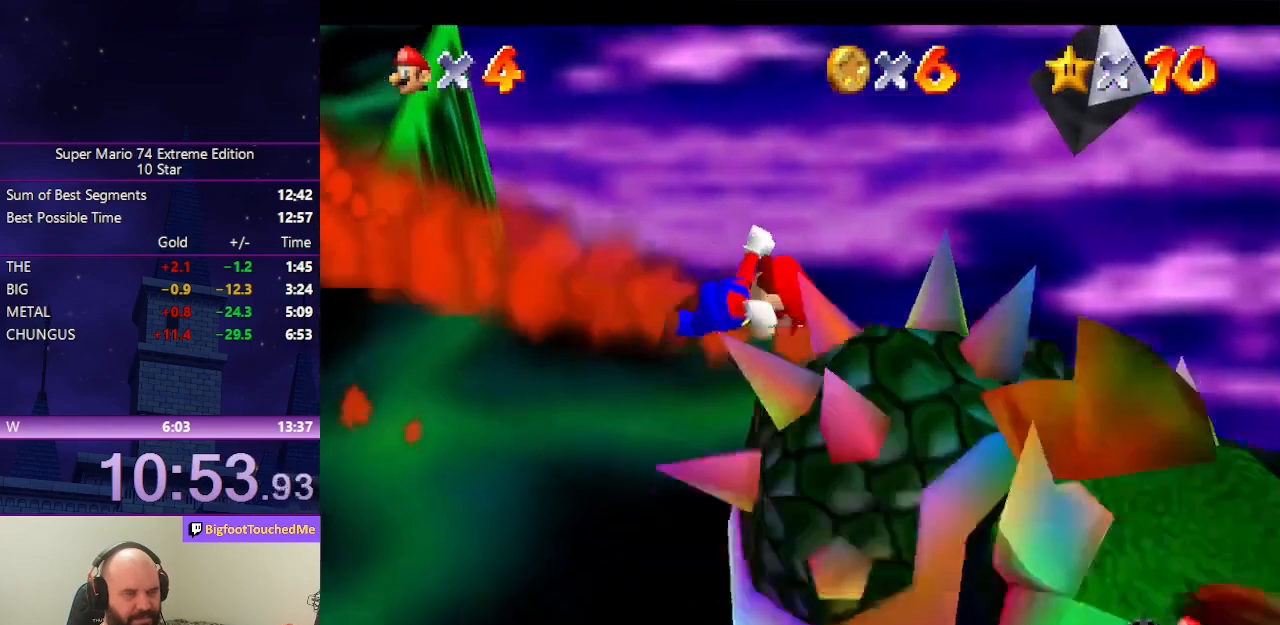
{"buttons": [], "left_stick": "center", "events": [[133, "C_DOWN", "down"], [133, "C_LEFT", "down"], [200, "C_DOWN", "up"], [233, "C_LEFT", "up"]]}
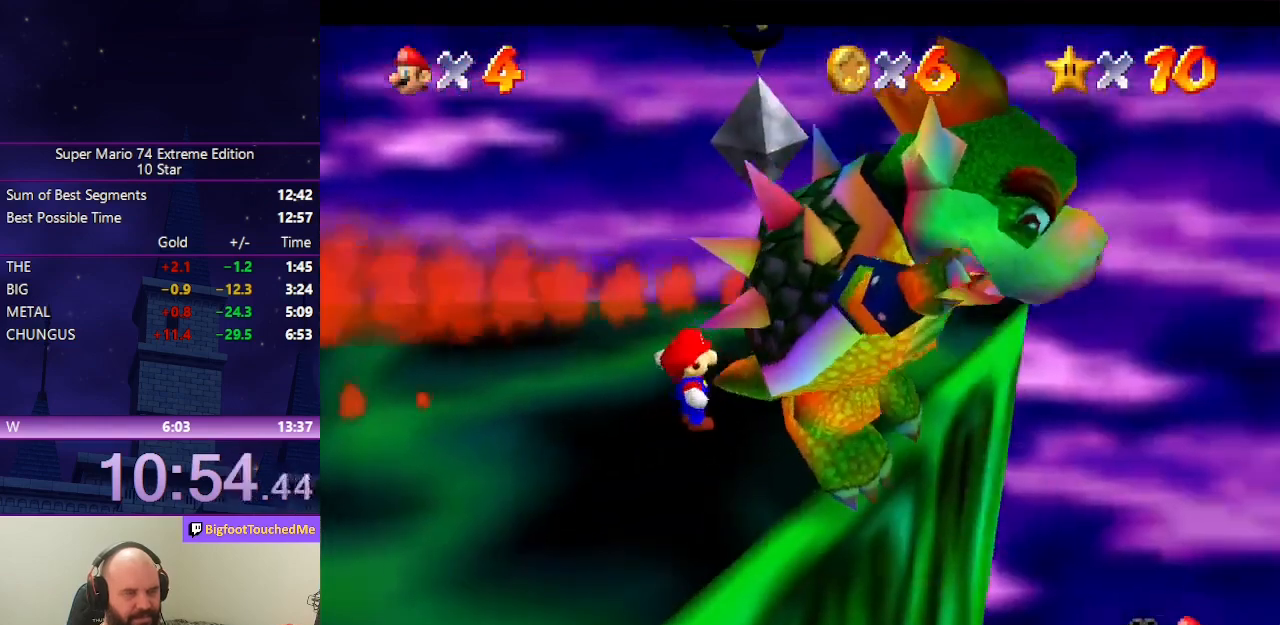
{"buttons": [], "left_stick": "center", "events": [[133, "left_stick", "right"], [233, "B", "down"], [233, "left_stick", "center"], [367, "B", "up"]]}
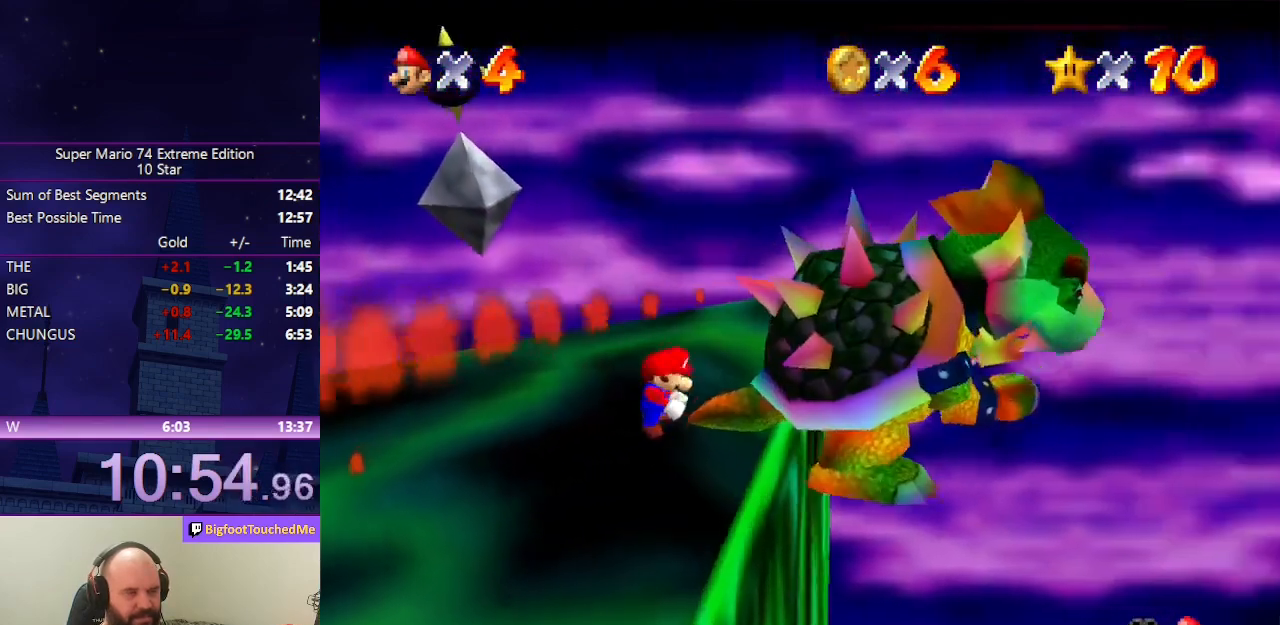
{"buttons": ["C_RIGHT"], "left_stick": "down-left", "events": [[67, "left_stick", "up-left"], [133, "C_RIGHT", "down"], [167, "left_stick", "down-left"], [200, "C_RIGHT", "up"], [233, "left_stick", "down-right"], [300, "C_RIGHT", "down"], [333, "left_stick", "up-right"], [367, "C_RIGHT", "up"], [433, "C_RIGHT", "down"], [433, "left_stick", "up-left"], [500, "left_stick", "down-left"]]}